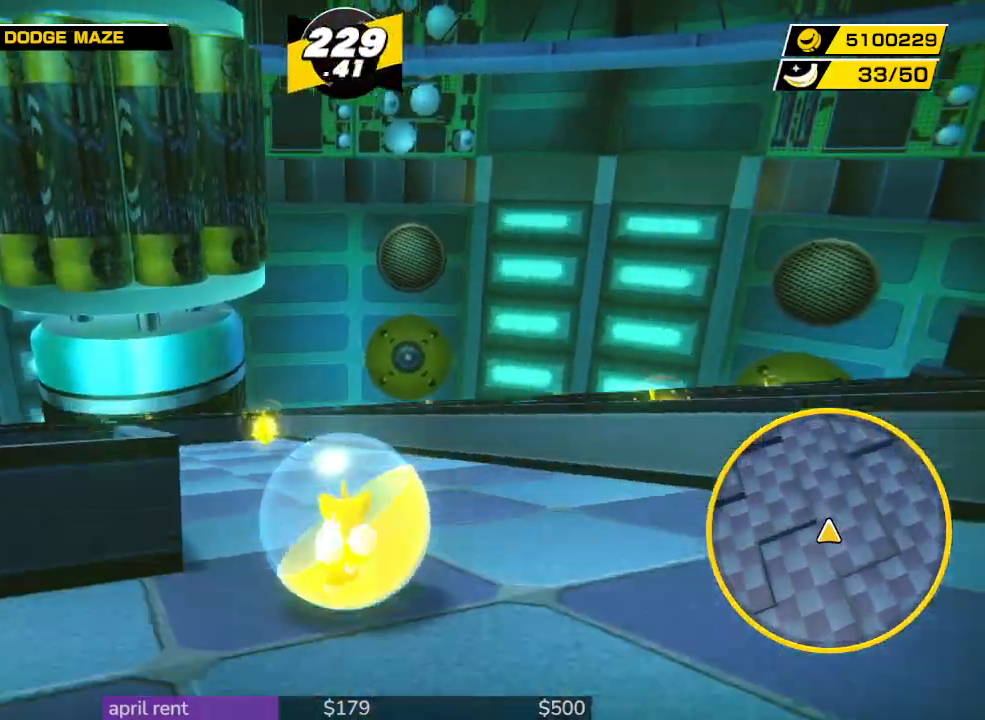
Gameplay with a controller; each line is a JSON object with the inputs held at the frame after it. "button_events" lists button changes between this image and that frame as [ms after this image, input, new state], when the widget could be followed in between (sticks are given only as held states). Not read: L3 R3.
{"buttons": [], "left_stick": "left", "right_stick": "left", "button_events": []}
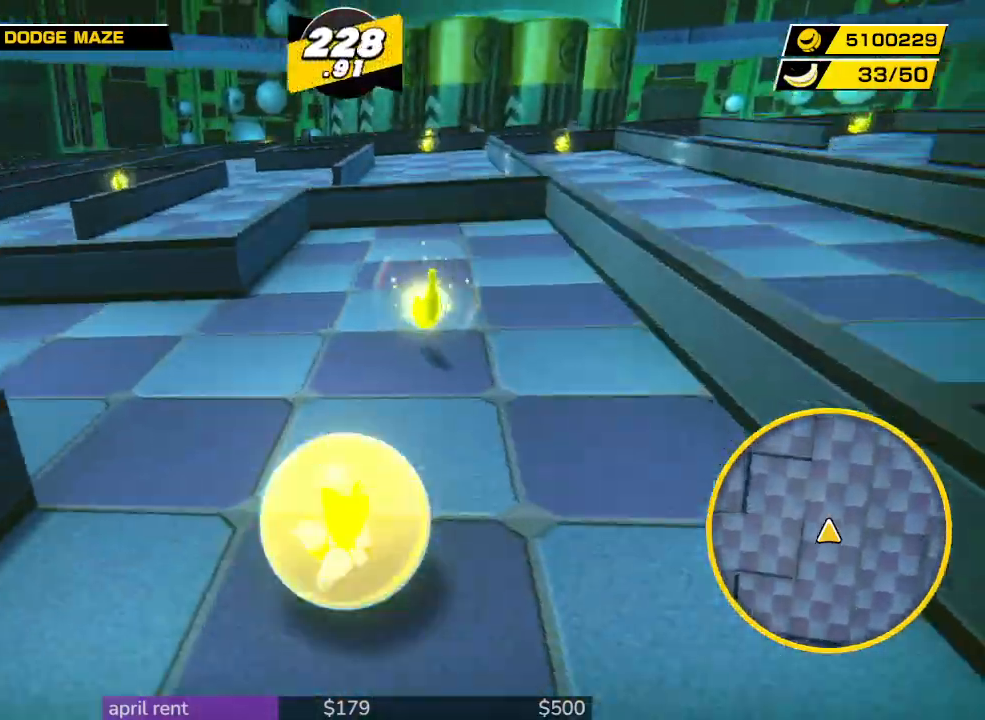
{"buttons": [], "left_stick": "left", "right_stick": "left", "button_events": []}
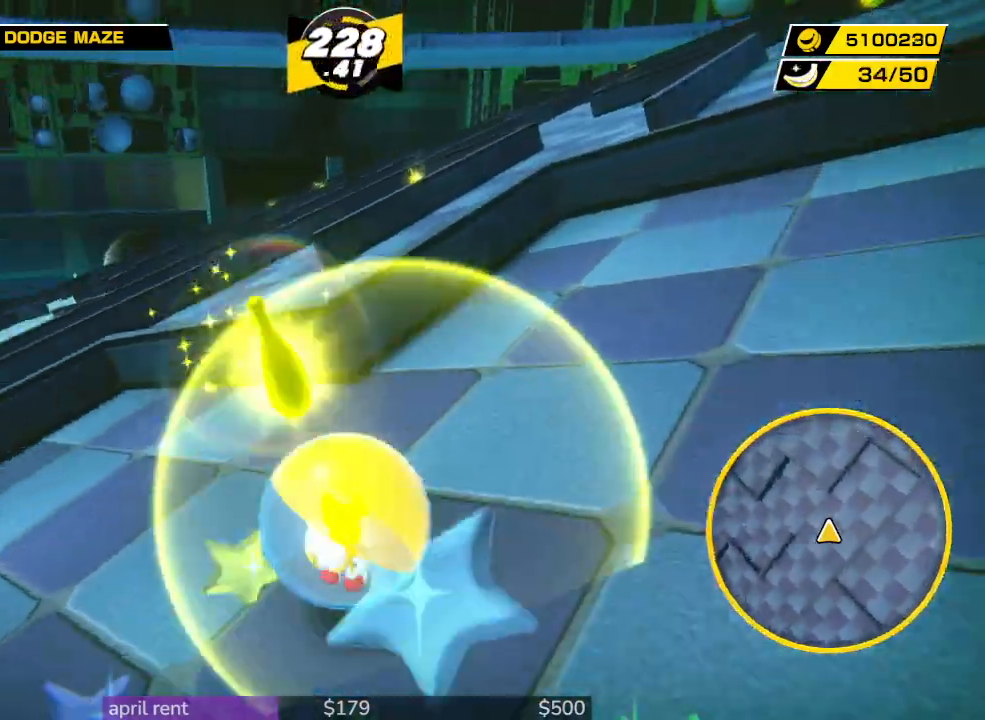
{"buttons": [], "left_stick": "up-left", "right_stick": "center", "button_events": []}
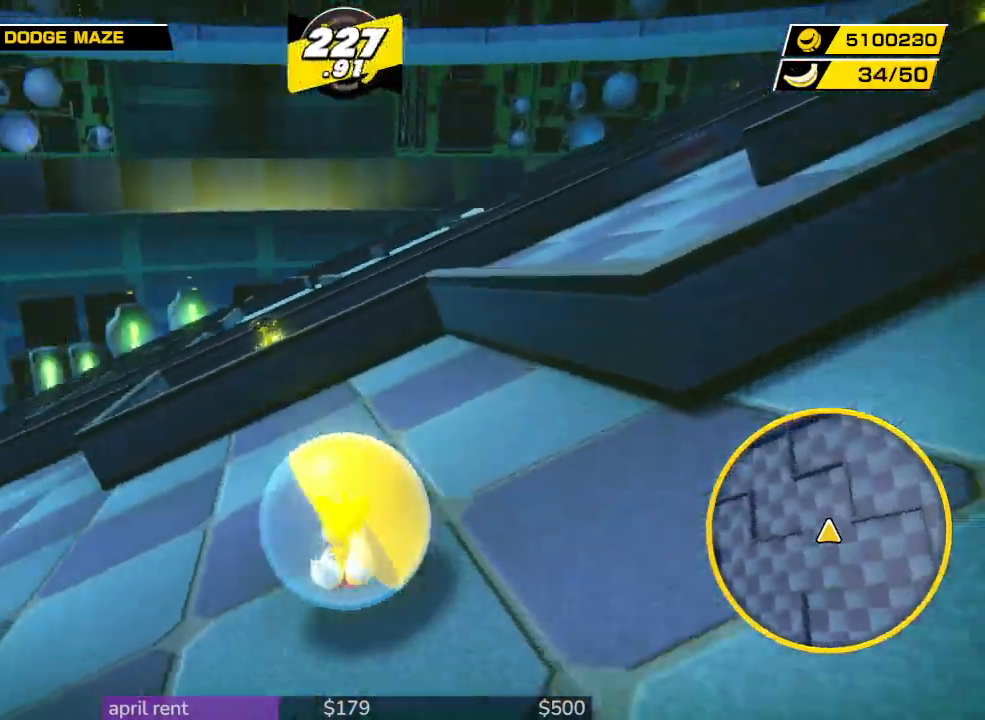
{"buttons": [], "left_stick": "up", "right_stick": "center", "button_events": []}
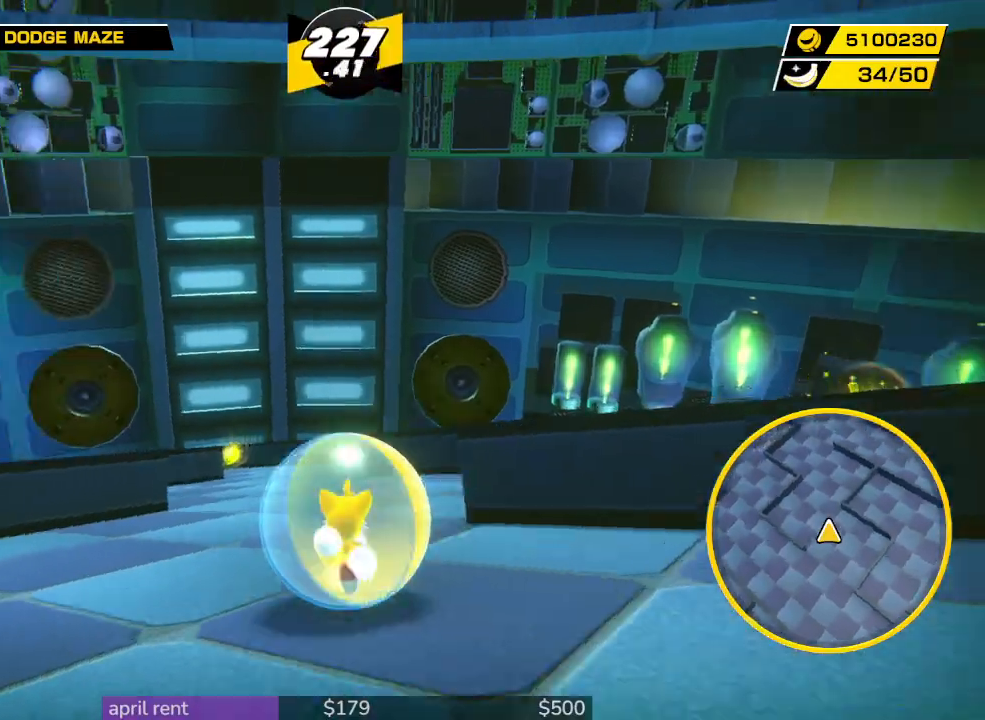
{"buttons": [], "left_stick": "up-left", "right_stick": "center", "button_events": []}
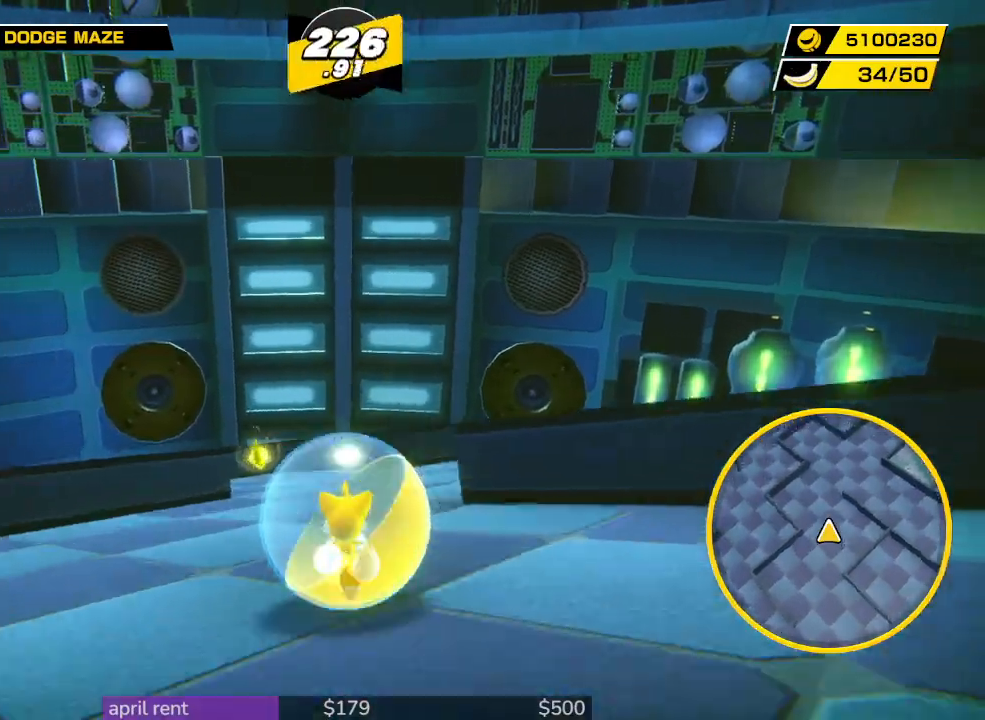
{"buttons": [], "left_stick": "left", "right_stick": "right", "button_events": []}
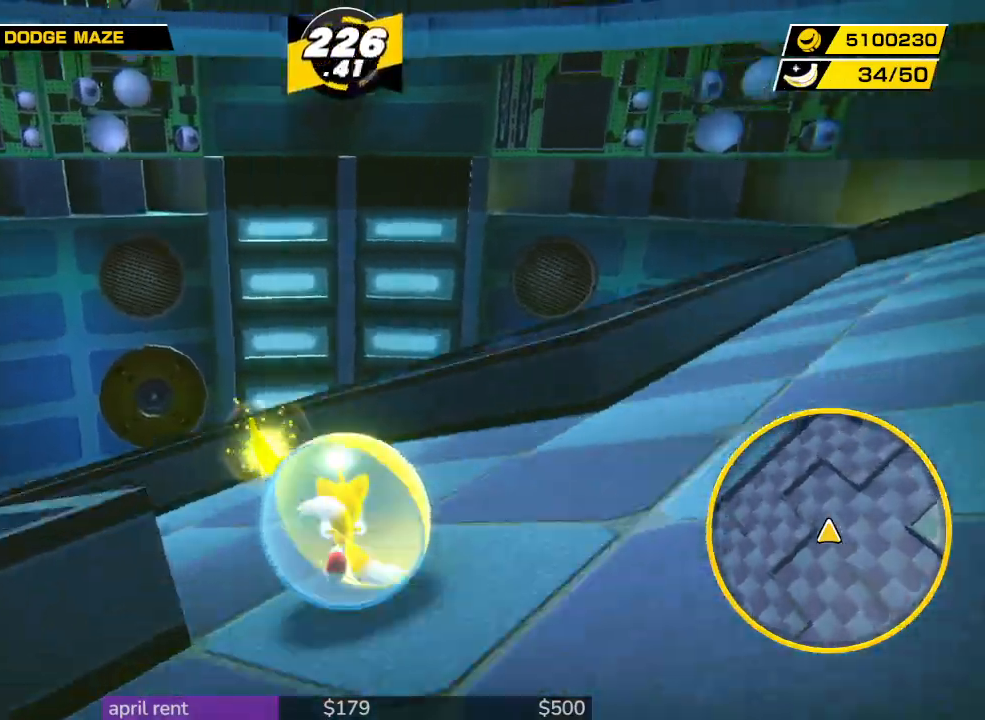
{"buttons": [], "left_stick": "right", "right_stick": "right", "button_events": []}
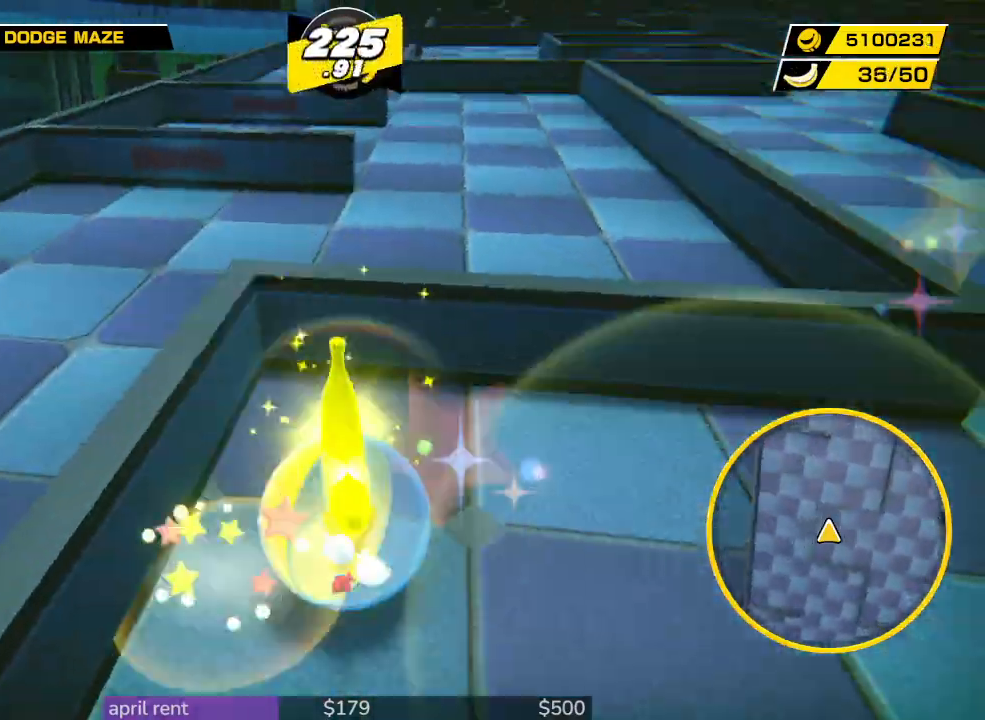
{"buttons": [], "left_stick": "up-right", "right_stick": "center", "button_events": []}
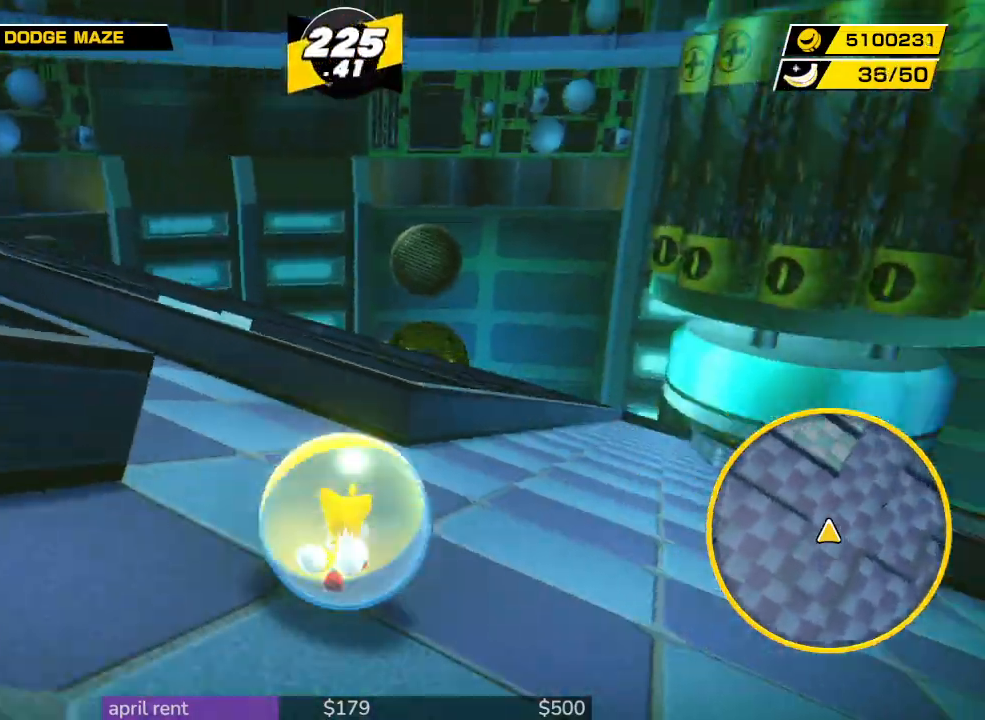
{"buttons": [], "left_stick": "up", "right_stick": "center", "button_events": []}
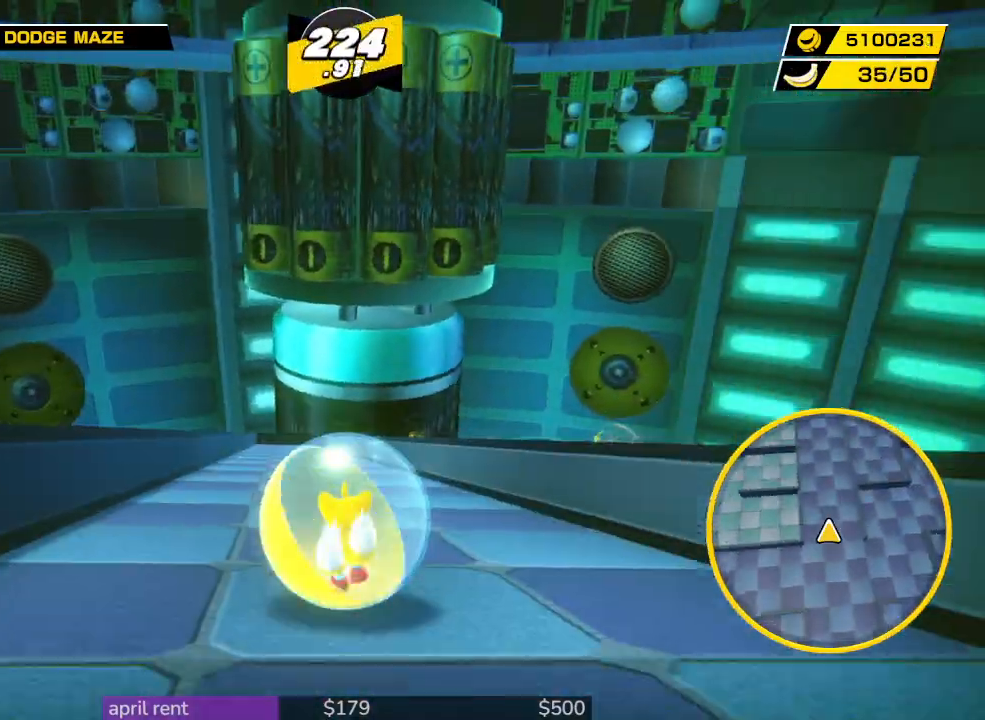
{"buttons": [], "left_stick": "center", "right_stick": "center", "button_events": []}
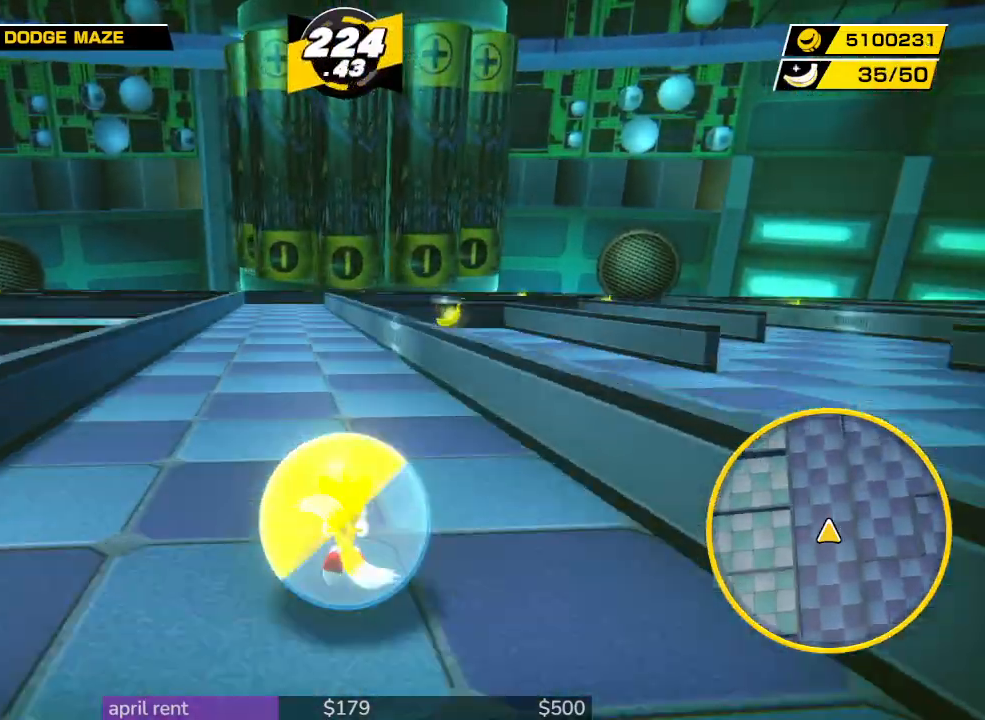
{"buttons": [], "left_stick": "down-right", "right_stick": "center", "button_events": []}
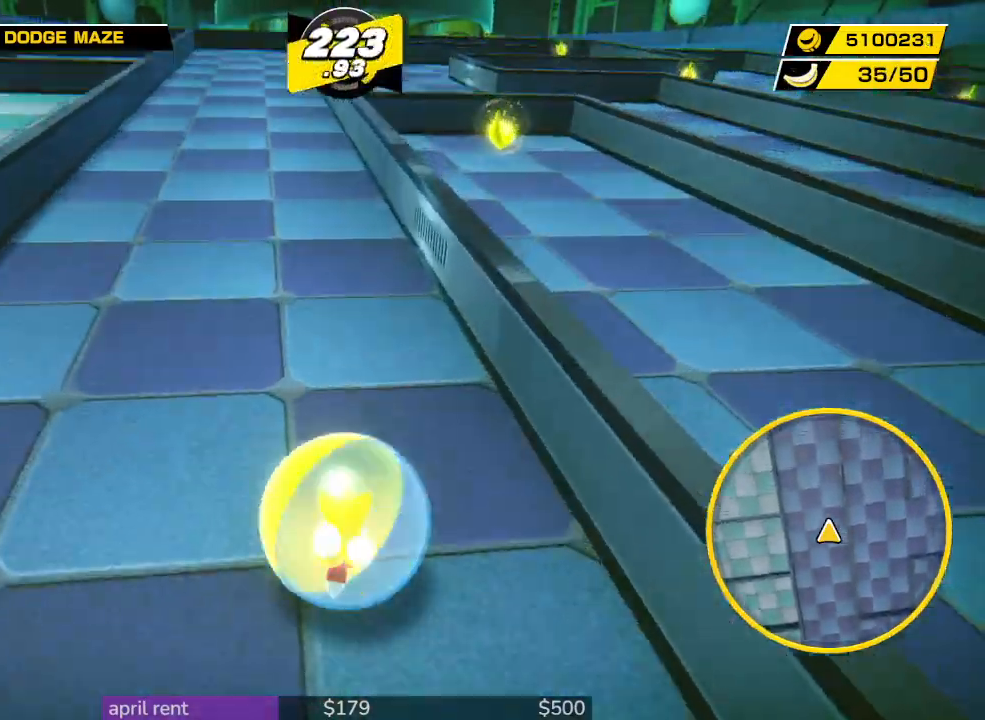
{"buttons": [], "left_stick": "up-right", "right_stick": "center", "button_events": []}
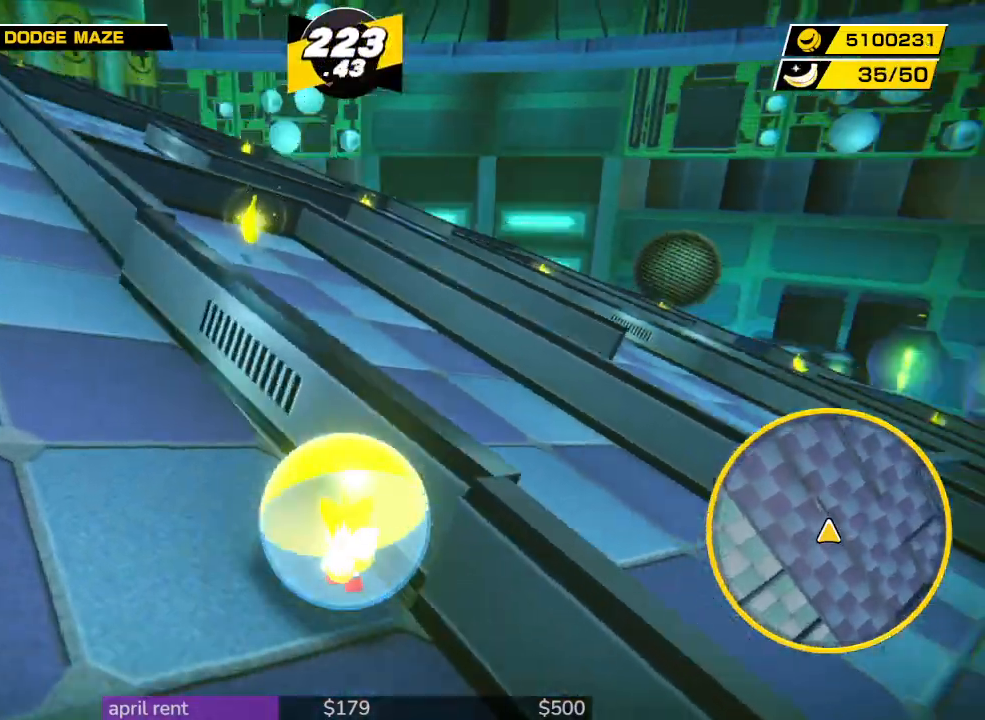
{"buttons": [], "left_stick": "right", "right_stick": "center", "button_events": []}
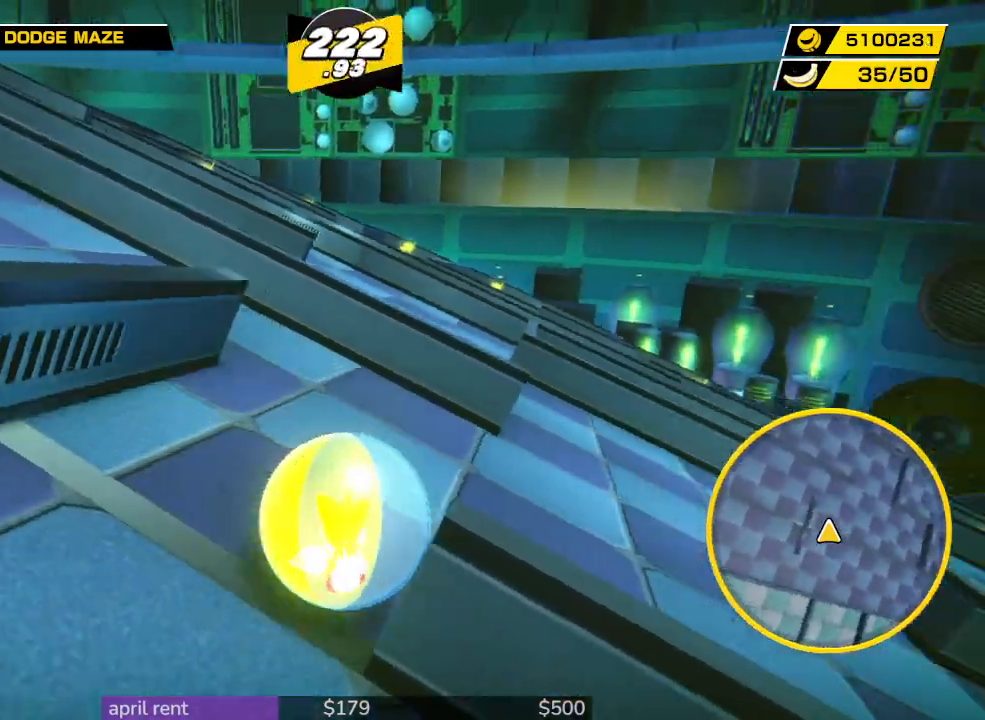
{"buttons": [], "left_stick": "up-right", "right_stick": "center", "button_events": []}
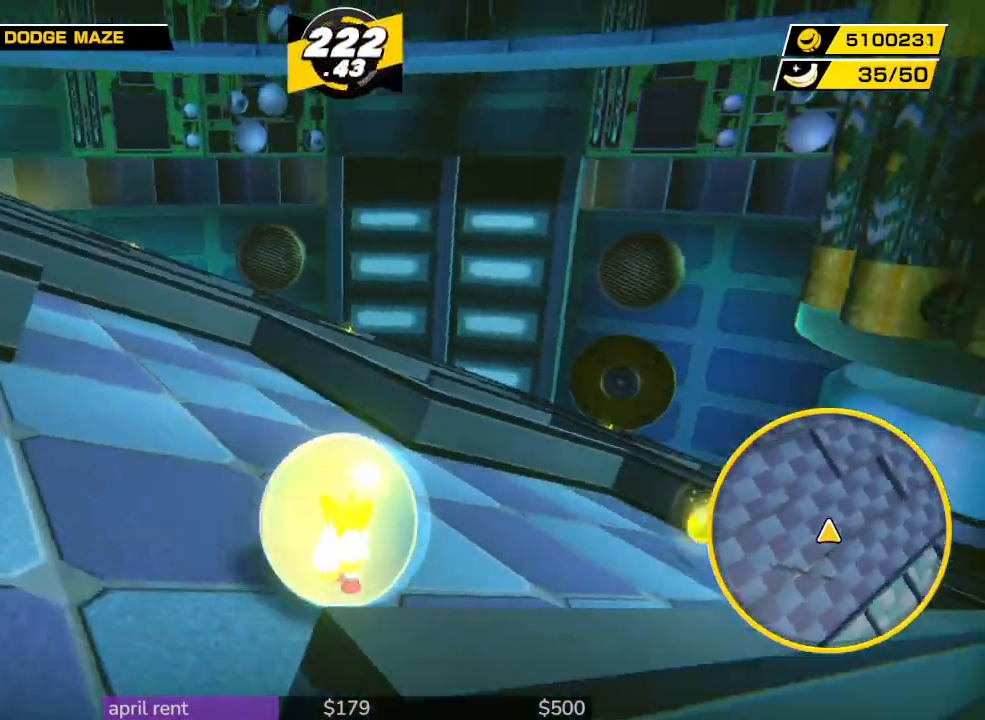
{"buttons": [], "left_stick": "right", "right_stick": "left", "button_events": []}
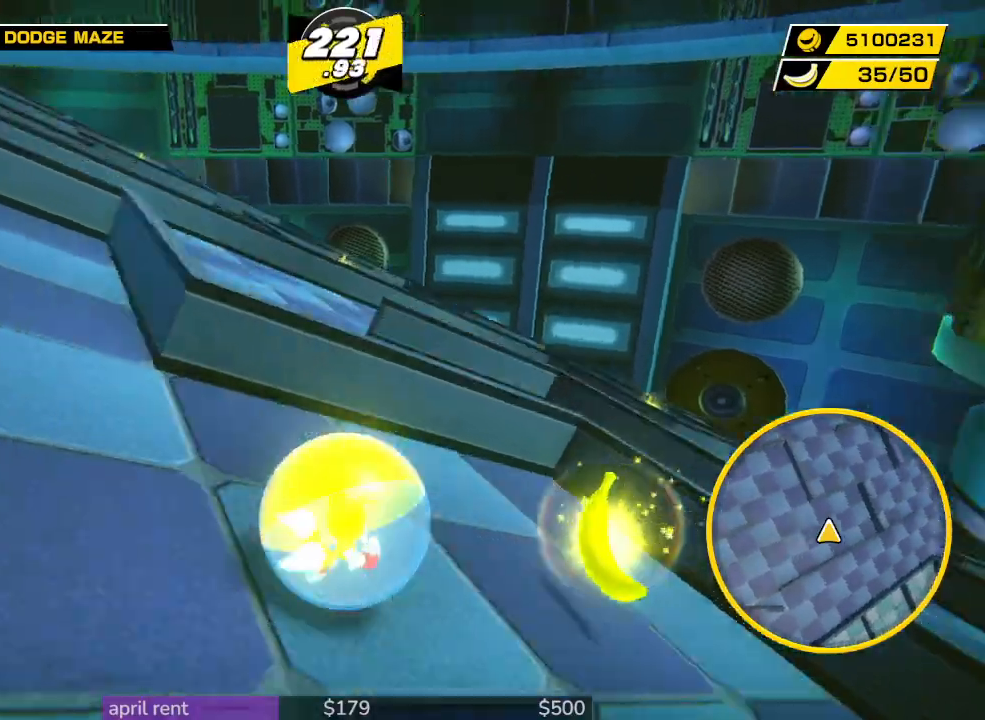
{"buttons": [], "left_stick": "up-left", "right_stick": "center", "button_events": []}
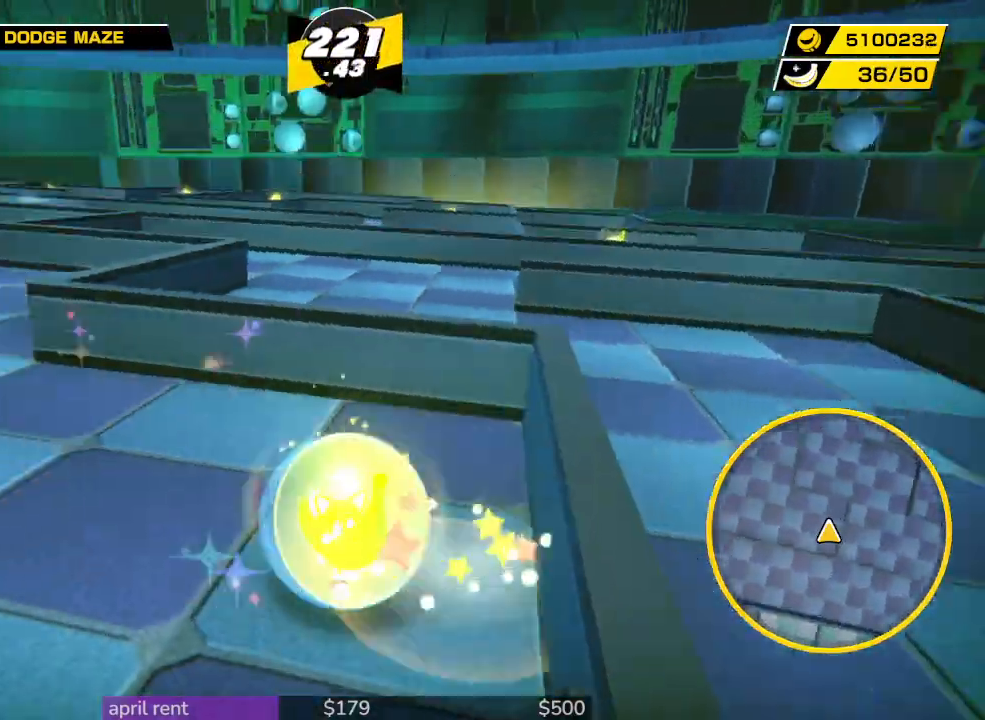
{"buttons": [], "left_stick": "up-left", "right_stick": "center", "button_events": []}
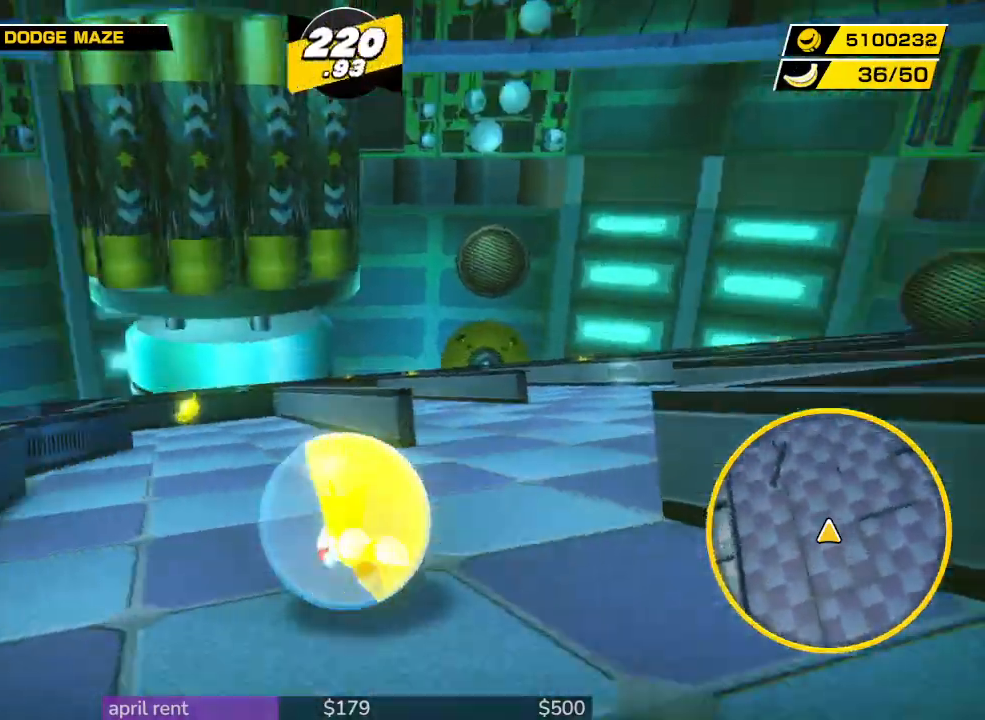
{"buttons": [], "left_stick": "up", "right_stick": "left", "button_events": []}
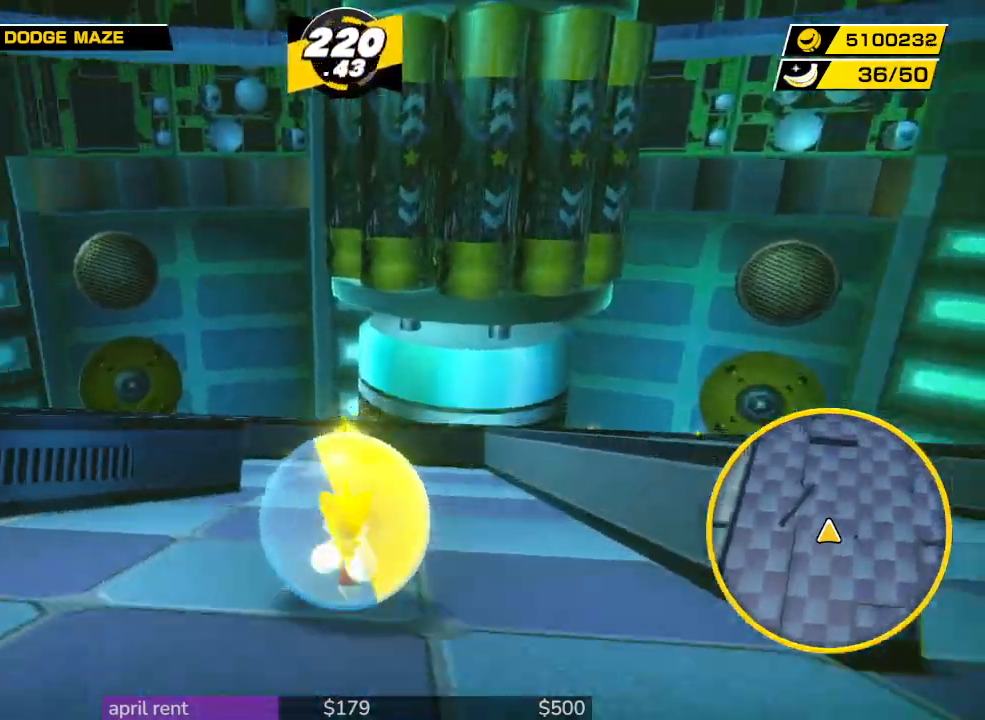
{"buttons": [], "left_stick": "center", "right_stick": "left", "button_events": []}
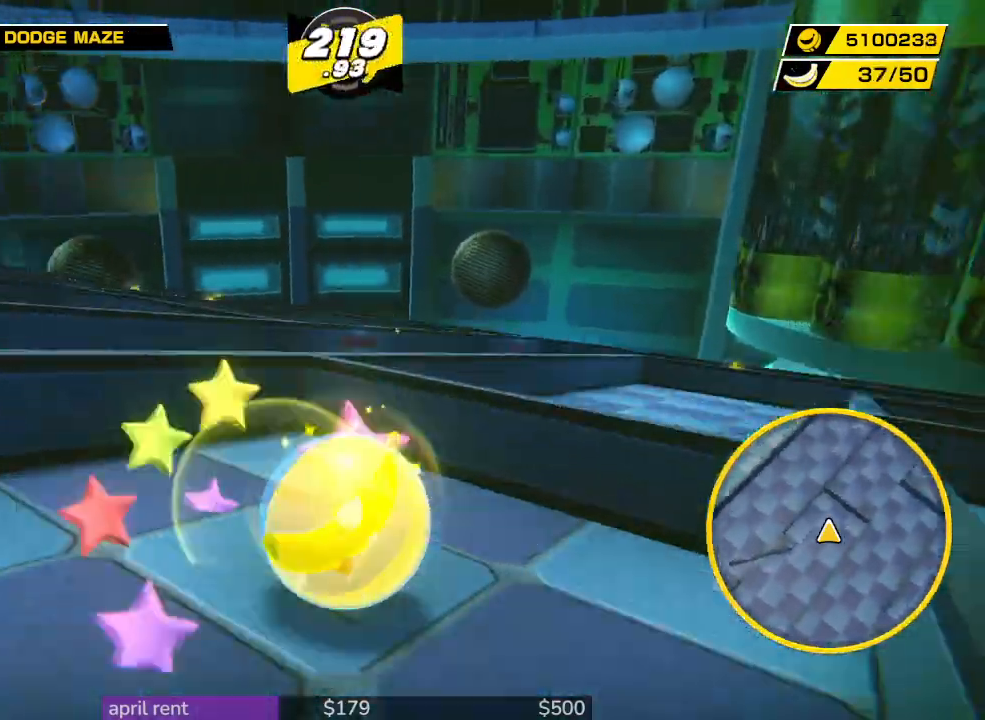
{"buttons": [], "left_stick": "center", "right_stick": "center", "button_events": []}
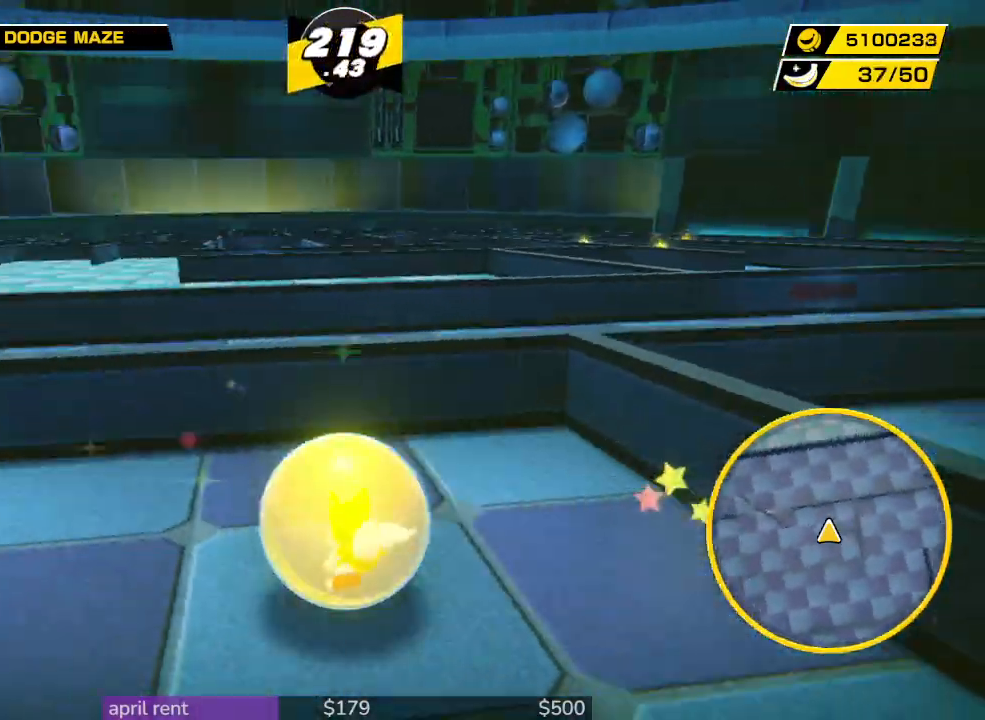
{"buttons": [], "left_stick": "up-right", "right_stick": "center", "button_events": []}
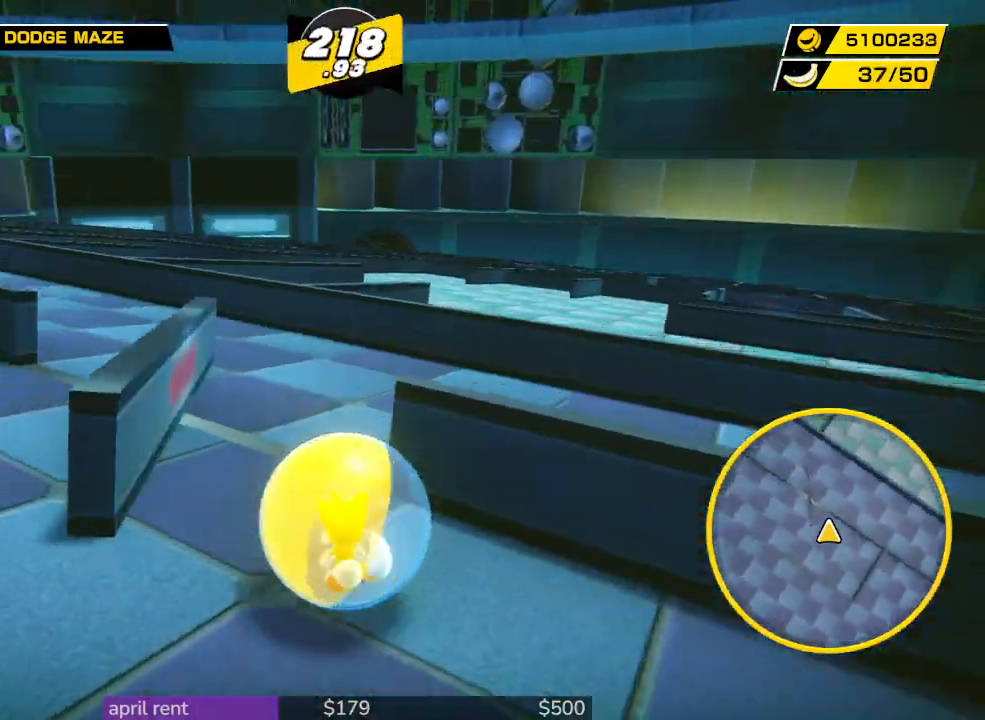
{"buttons": [], "left_stick": "down-right", "right_stick": "center", "button_events": []}
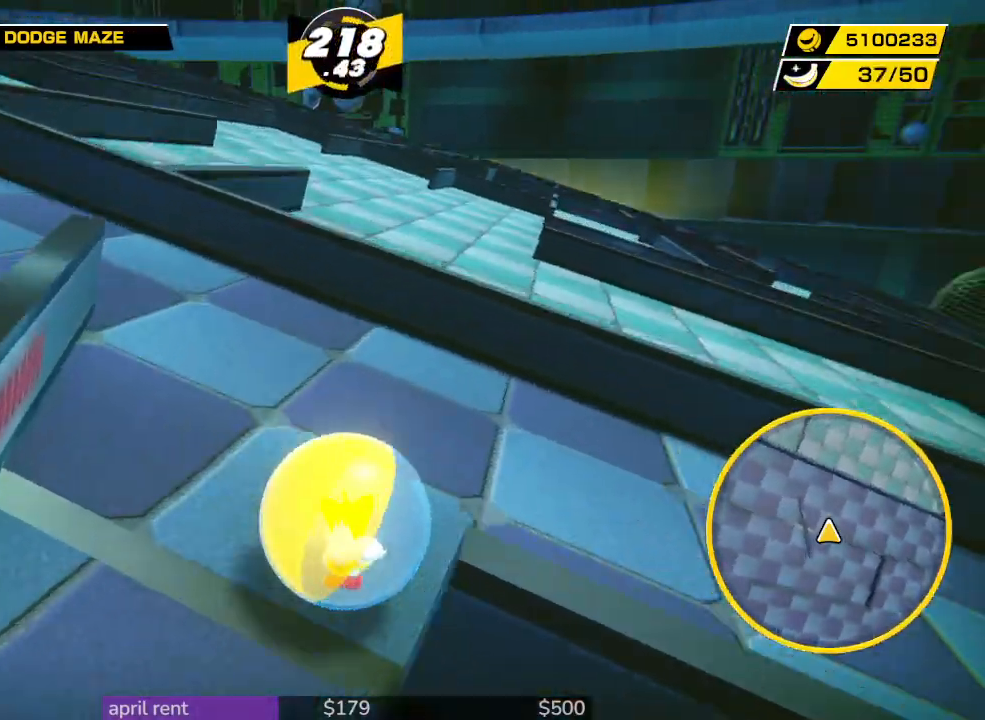
{"buttons": [], "left_stick": "up-right", "right_stick": "center", "button_events": []}
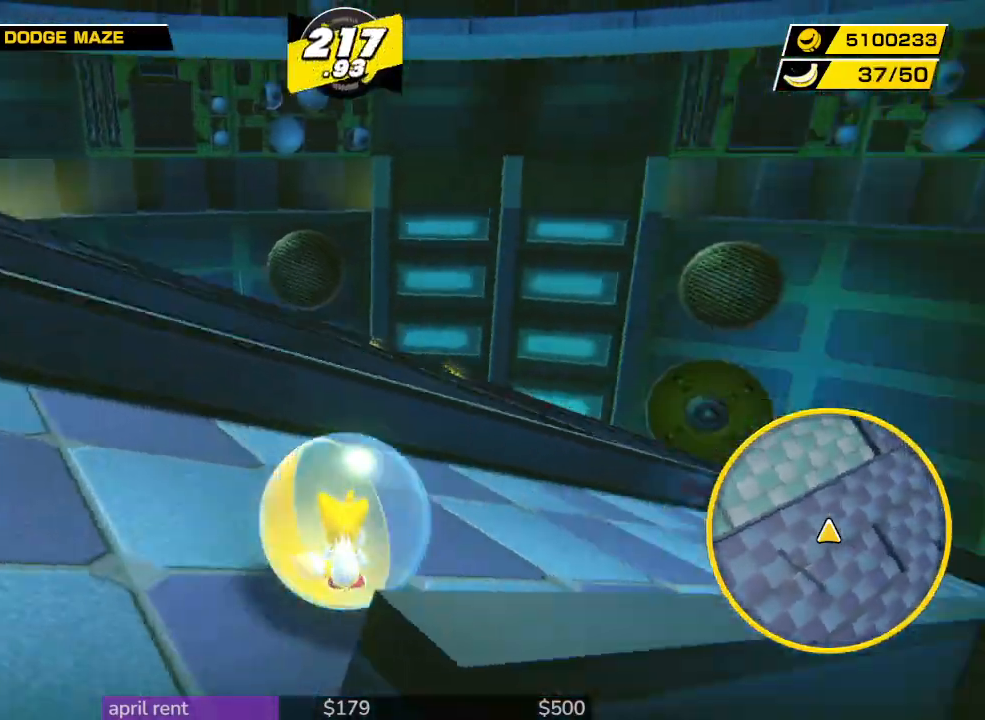
{"buttons": [], "left_stick": "up", "right_stick": "center", "button_events": []}
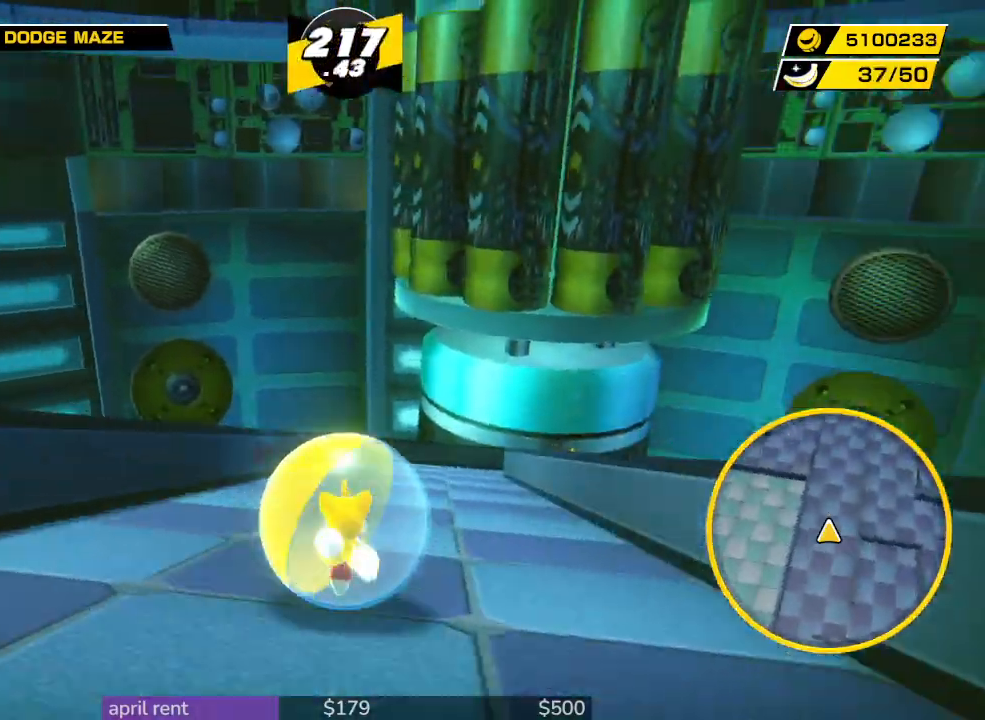
{"buttons": [], "left_stick": "down-left", "right_stick": "center", "button_events": []}
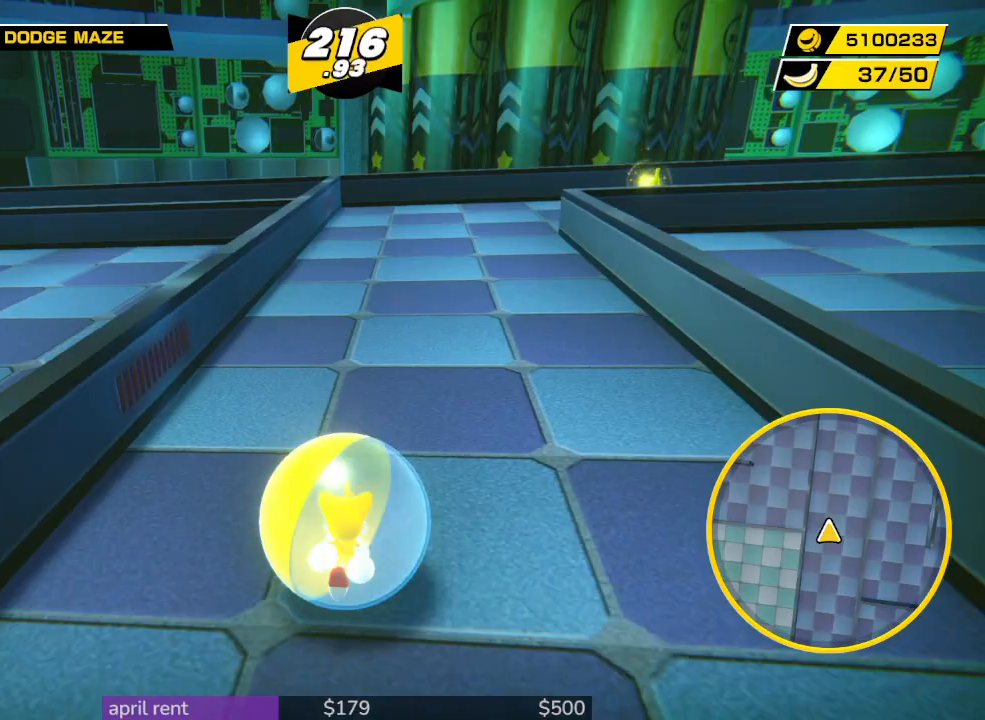
{"buttons": [], "left_stick": "left", "right_stick": "center", "button_events": []}
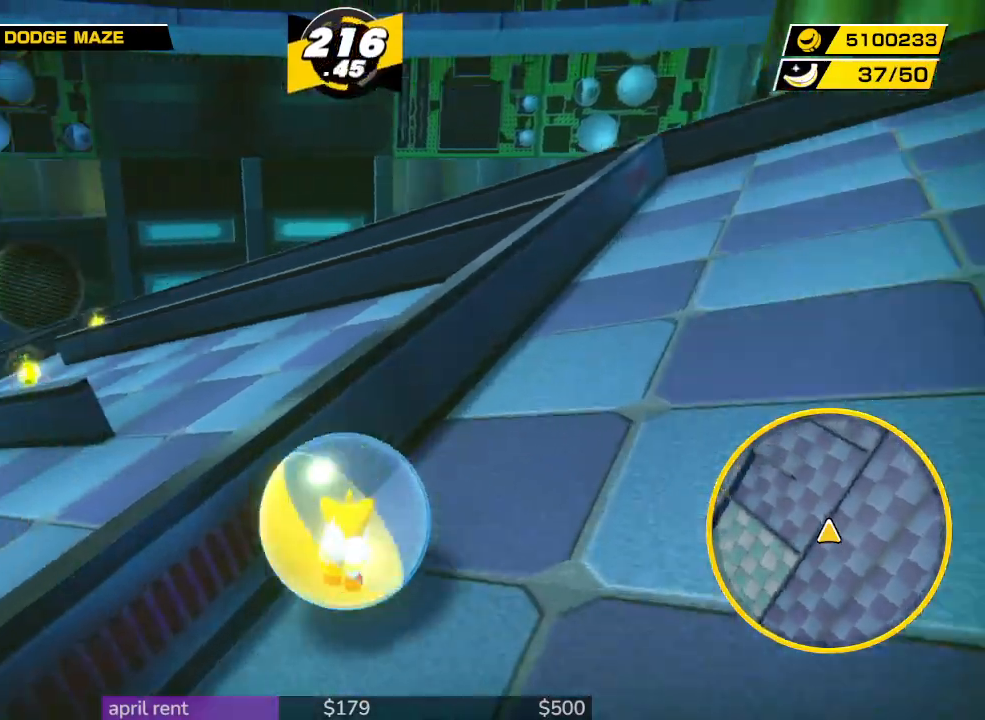
{"buttons": [], "left_stick": "up", "right_stick": "center", "button_events": []}
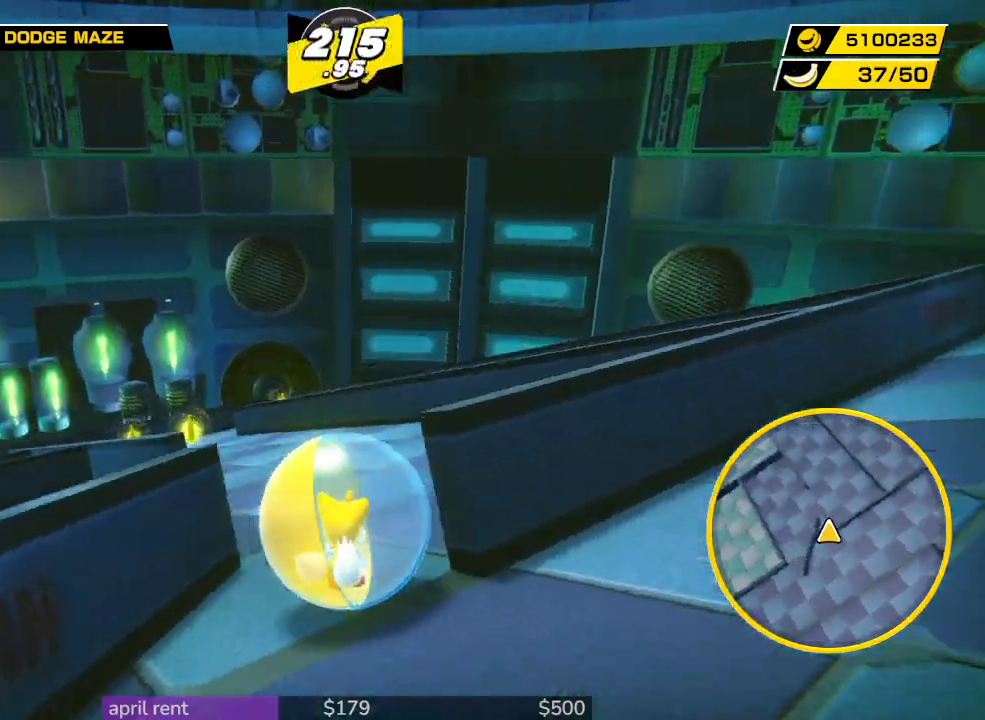
{"buttons": [], "left_stick": "up-left", "right_stick": "center", "button_events": []}